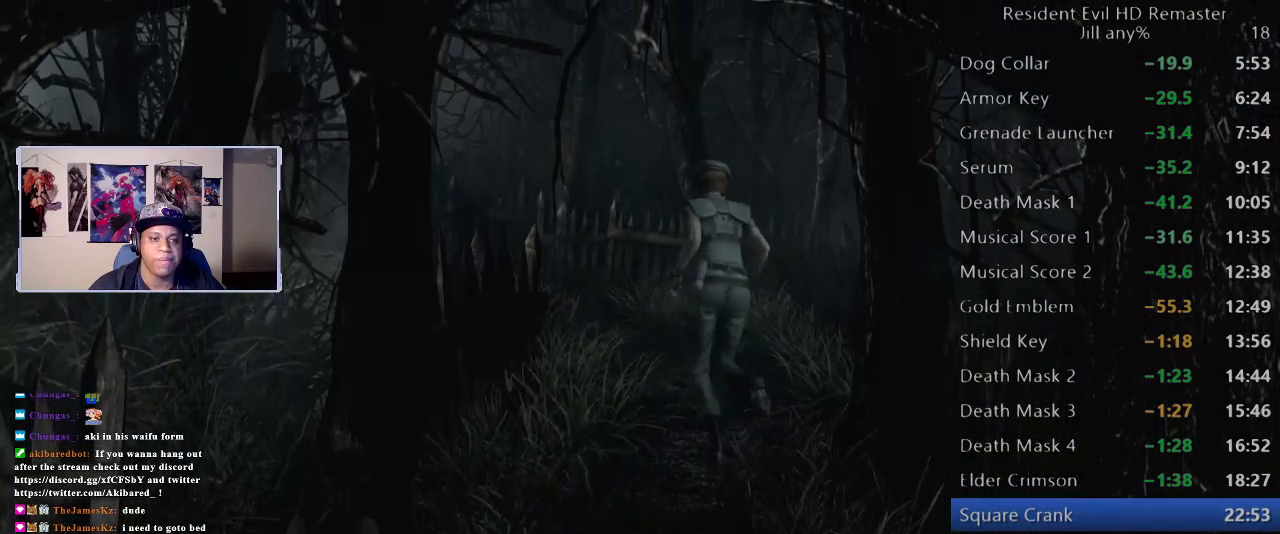
Gameplay with a controller (Xbox layout); each line is a JSON object with the inputs held at the frame after it. "events" lists button and stick changes between this image and that frame as [ms after this image, input, new state], when the widget could be followed in between. This document gives stick clicks only as held states, not as events. Not read: L2.
{"buttons": [], "left_stick": "up", "right_stick": "center", "events": []}
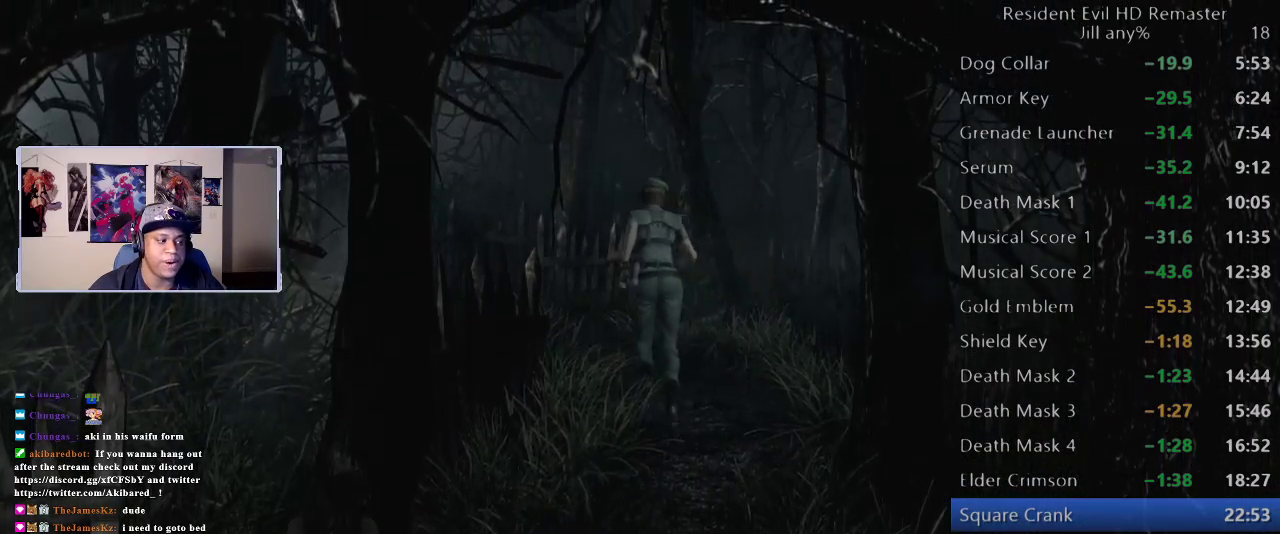
{"buttons": [], "left_stick": "up", "right_stick": "center", "events": []}
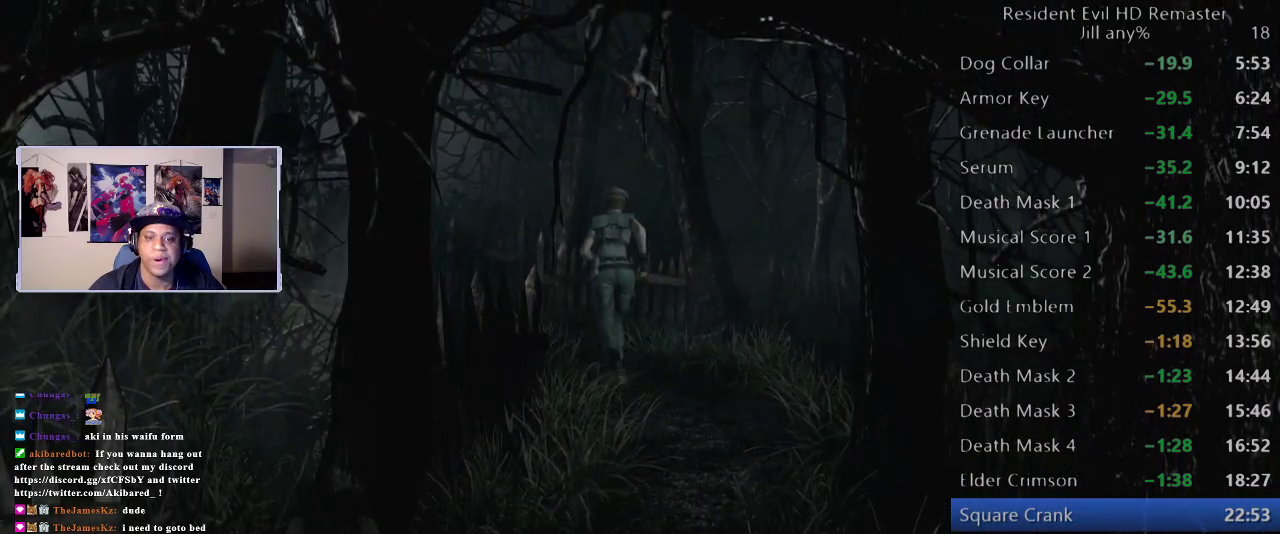
{"buttons": [], "left_stick": "up", "right_stick": "center", "events": []}
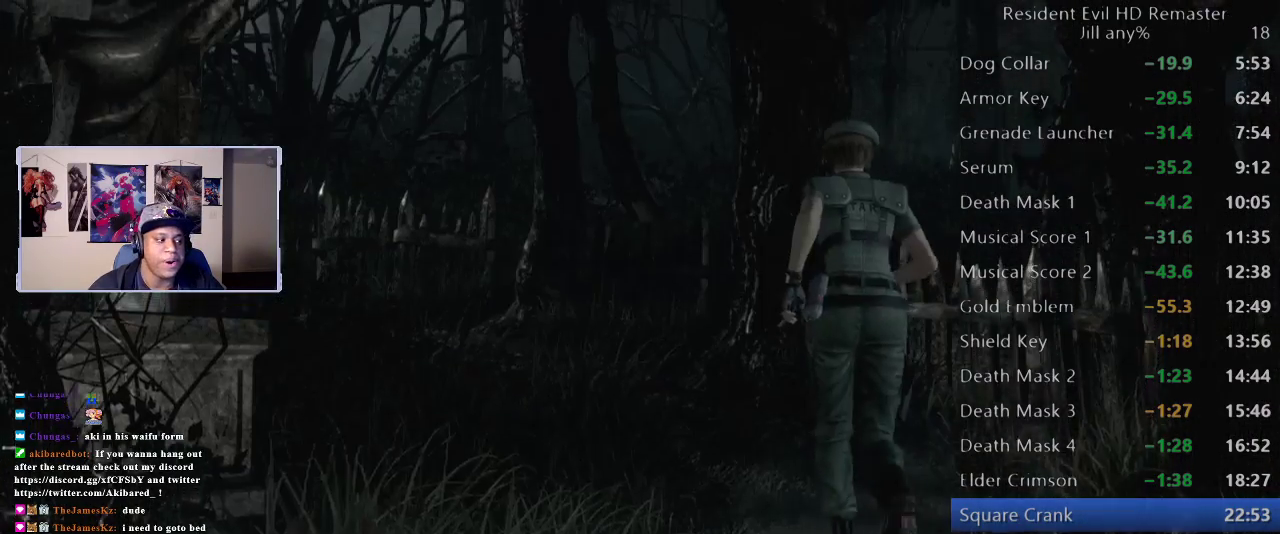
{"buttons": [], "left_stick": "up-left", "right_stick": "center", "events": [[467, "left_stick", "up-left"]]}
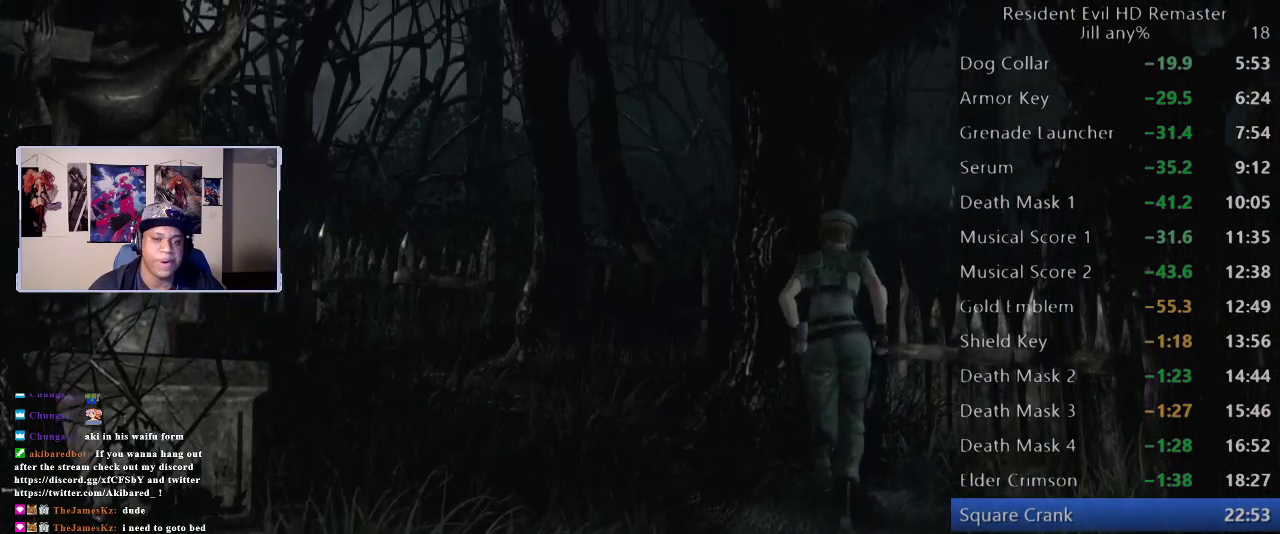
{"buttons": [], "left_stick": "up-left", "right_stick": "center", "events": []}
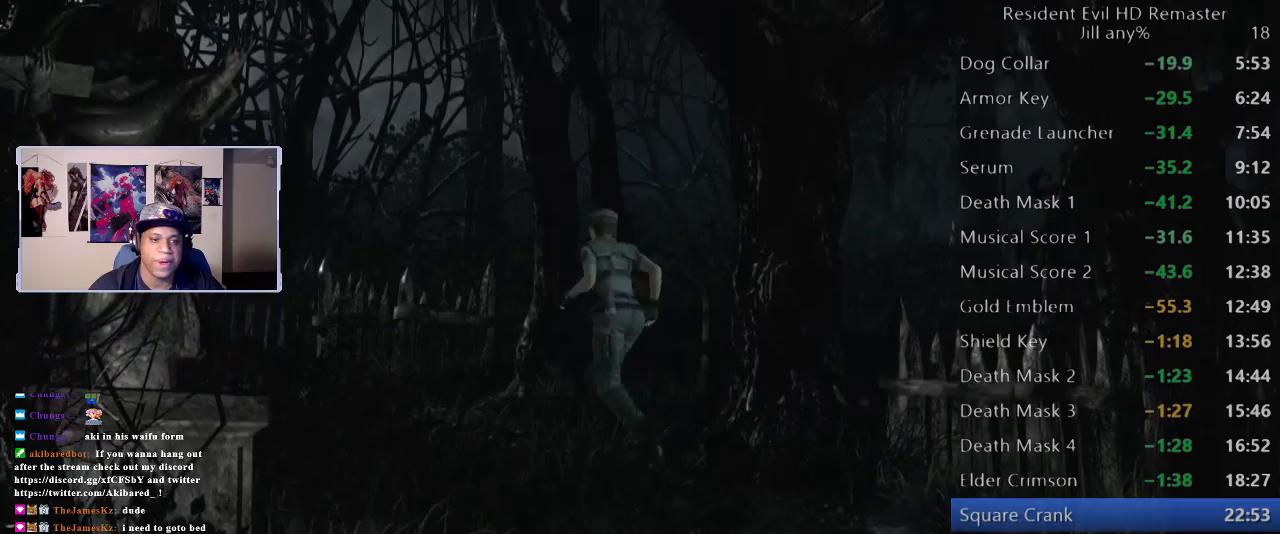
{"buttons": [], "left_stick": "up-left", "right_stick": "center", "events": []}
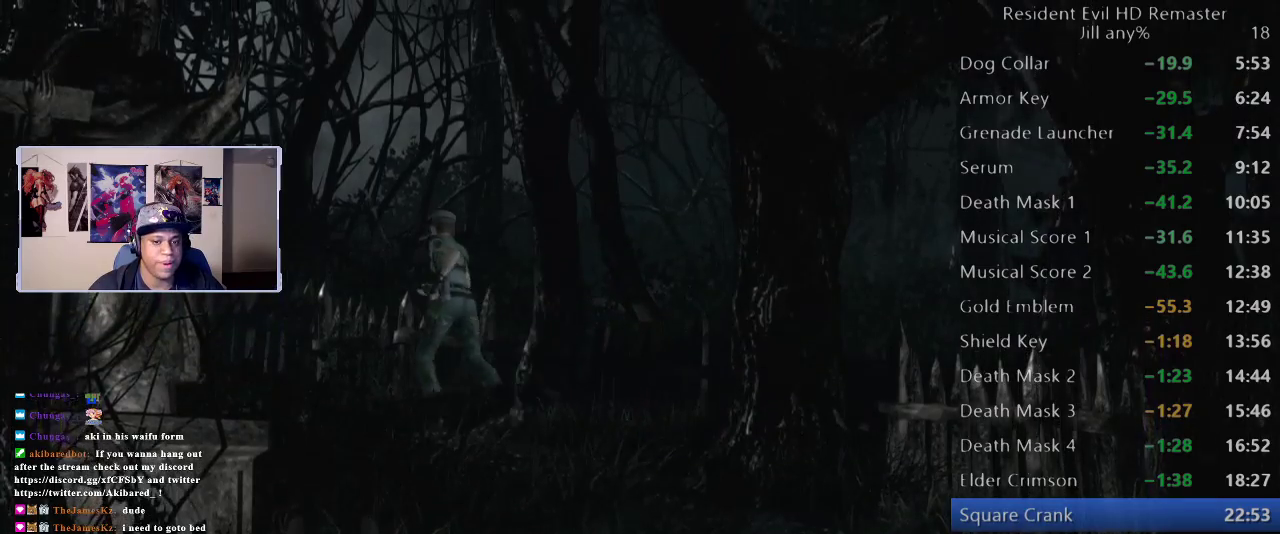
{"buttons": [], "left_stick": "up-left", "right_stick": "center", "events": []}
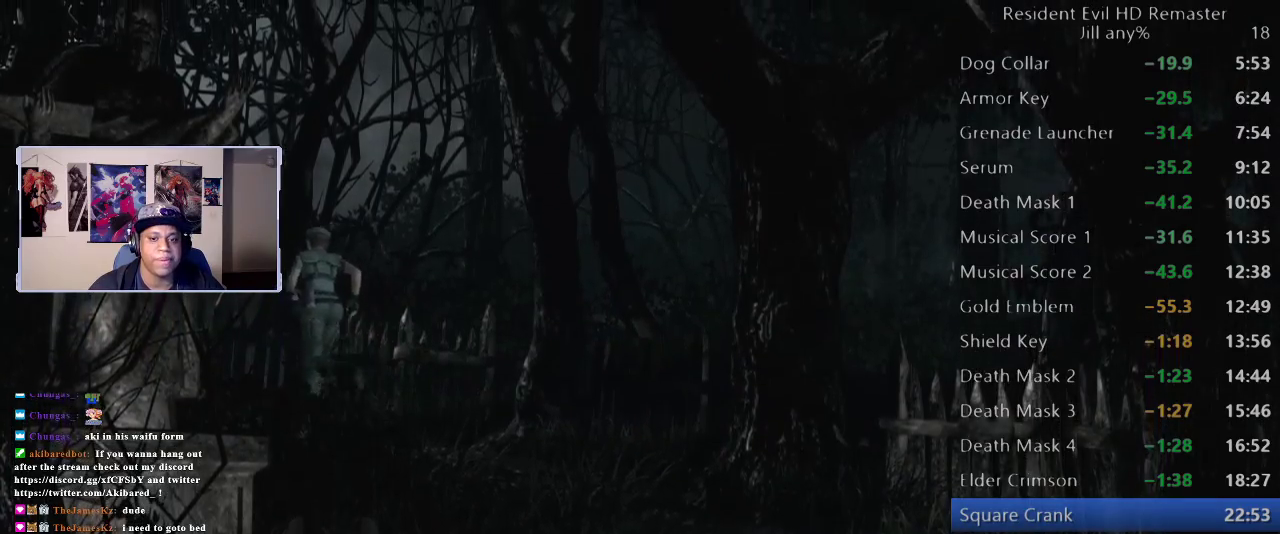
{"buttons": [], "left_stick": "up-left", "right_stick": "center", "events": []}
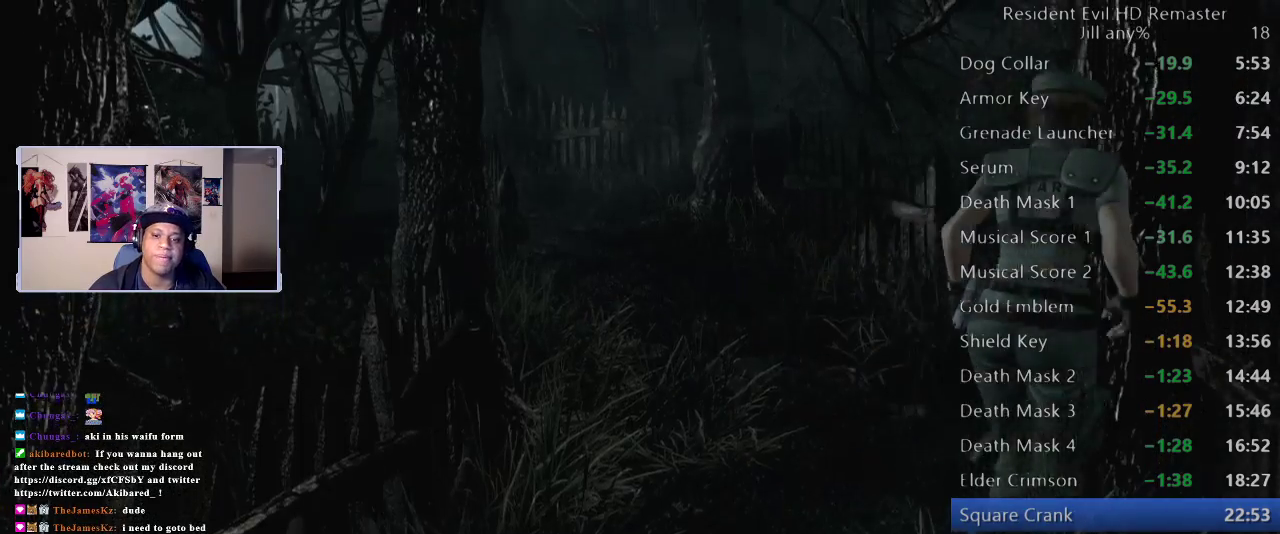
{"buttons": [], "left_stick": "up-left", "right_stick": "center", "events": [[67, "left_stick", "left"], [217, "left_stick", "up-left"]]}
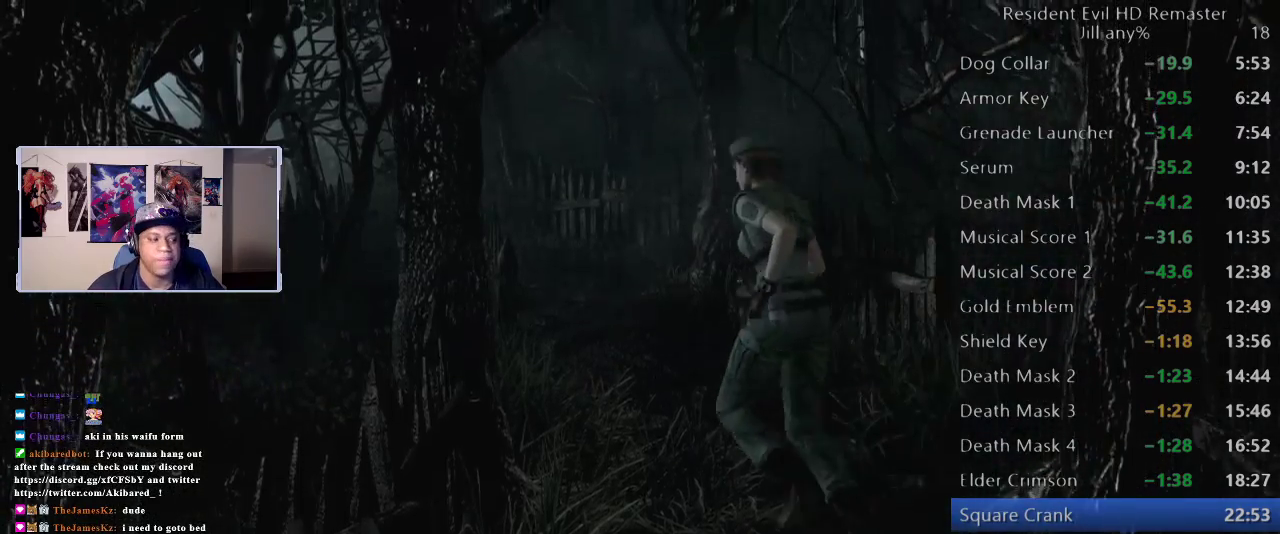
{"buttons": [], "left_stick": "up", "right_stick": "center", "events": [[350, "left_stick", "up"]]}
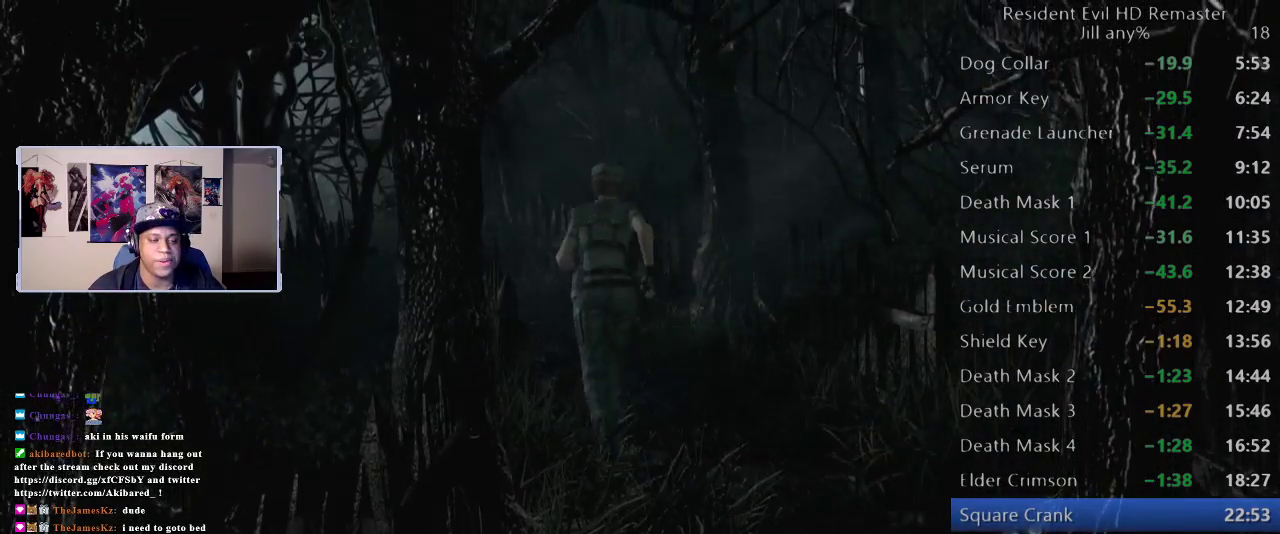
{"buttons": [], "left_stick": "up", "right_stick": "center", "events": []}
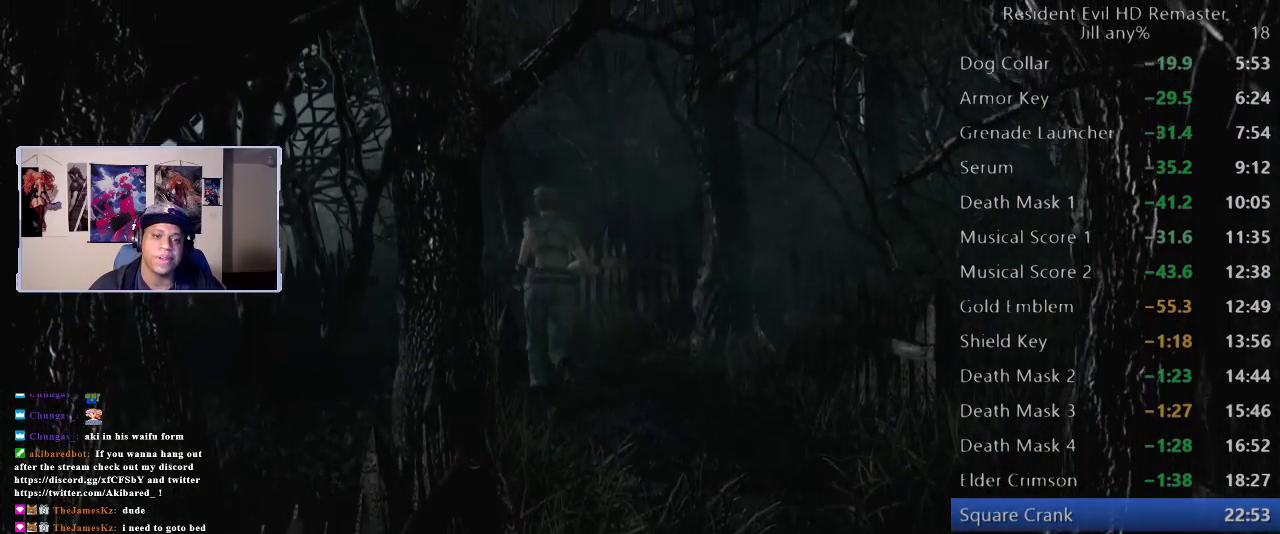
{"buttons": [], "left_stick": "up", "right_stick": "center", "events": []}
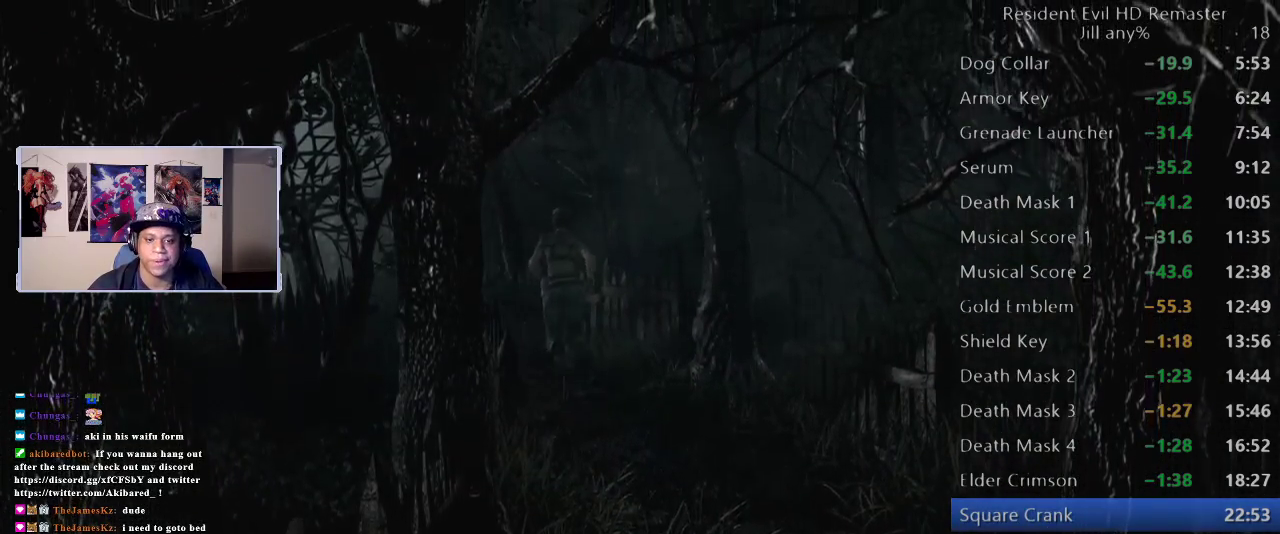
{"buttons": [], "left_stick": "up-left", "right_stick": "center", "events": [[67, "left_stick", "up-left"]]}
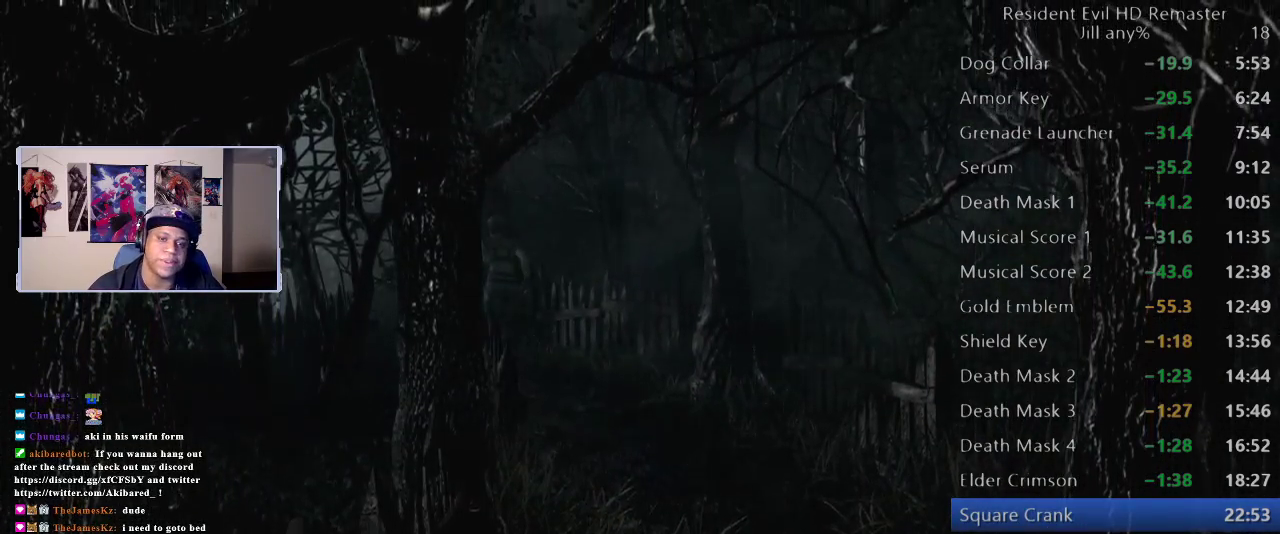
{"buttons": [], "left_stick": "left", "right_stick": "center", "events": [[450, "left_stick", "left"]]}
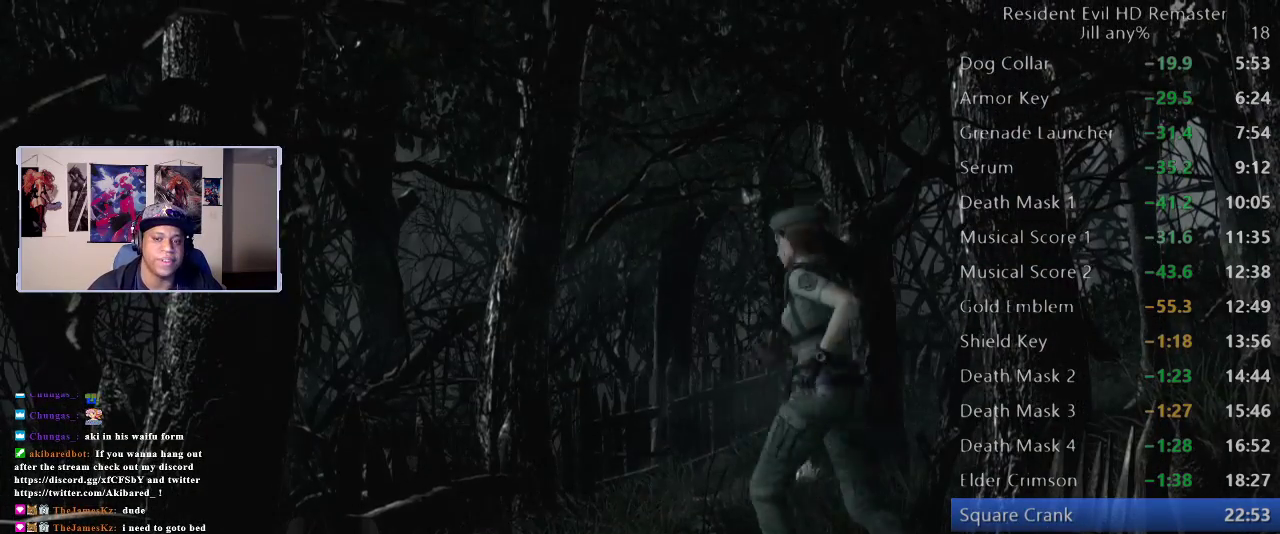
{"buttons": [], "left_stick": "up-left", "right_stick": "center", "events": [[33, "left_stick", "up-left"]]}
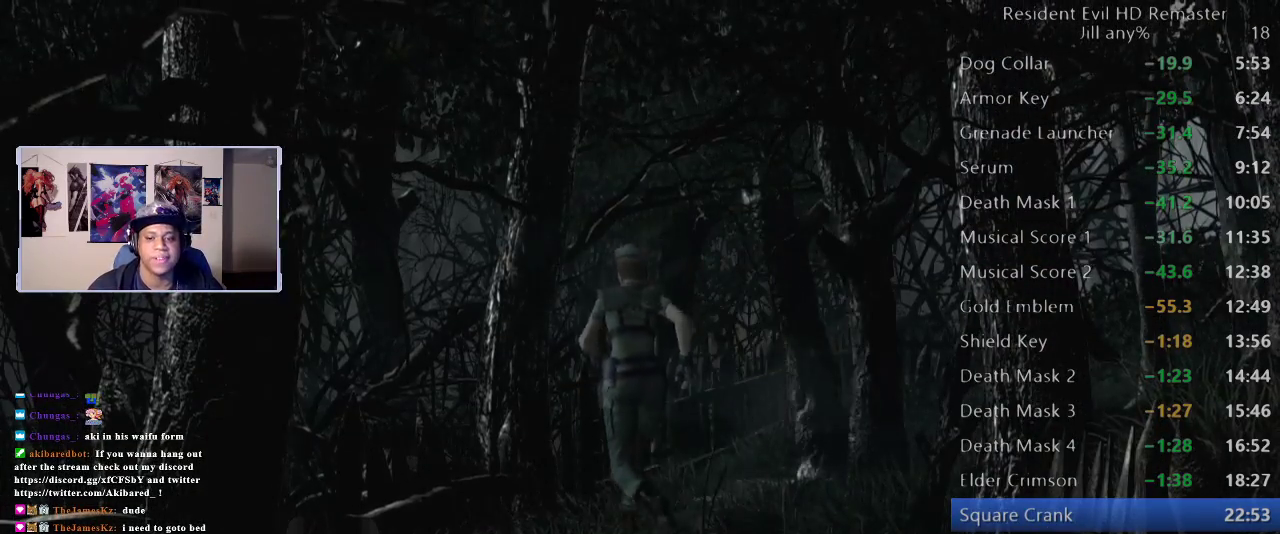
{"buttons": [], "left_stick": "up", "right_stick": "center", "events": [[33, "left_stick", "up"]]}
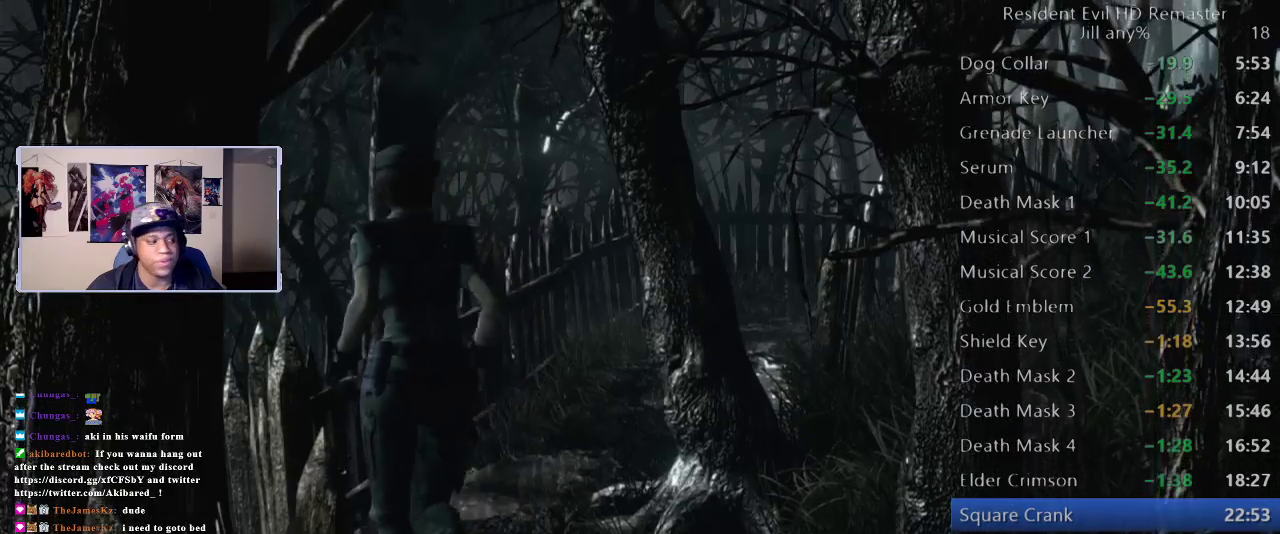
{"buttons": [], "left_stick": "up", "right_stick": "center", "events": [[150, "left_stick", "up-right"], [250, "left_stick", "up"]]}
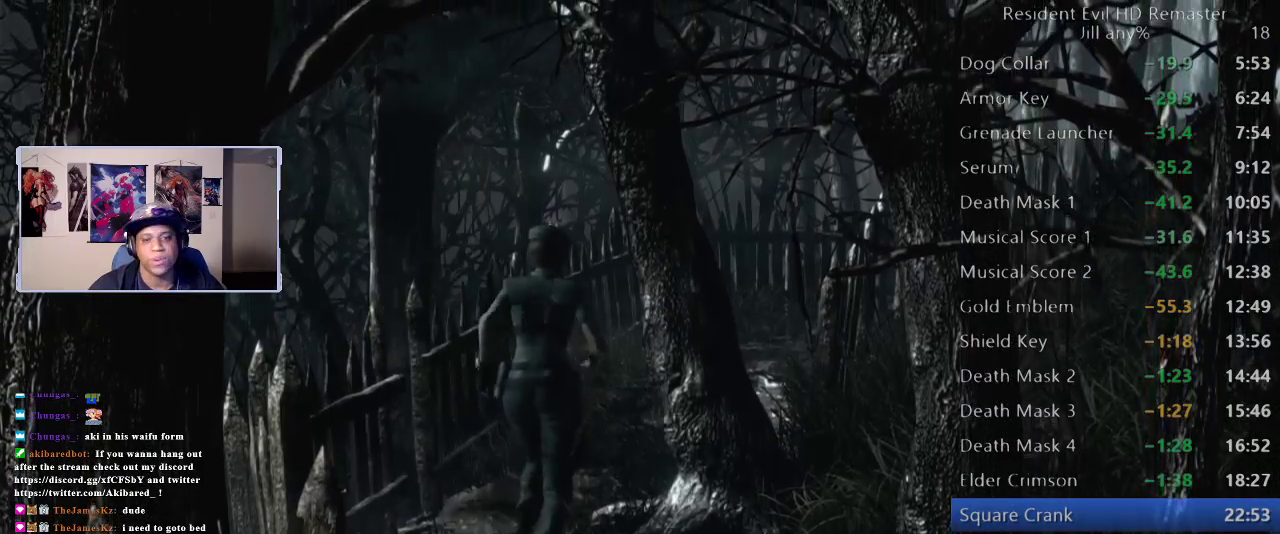
{"buttons": [], "left_stick": "up", "right_stick": "center", "events": []}
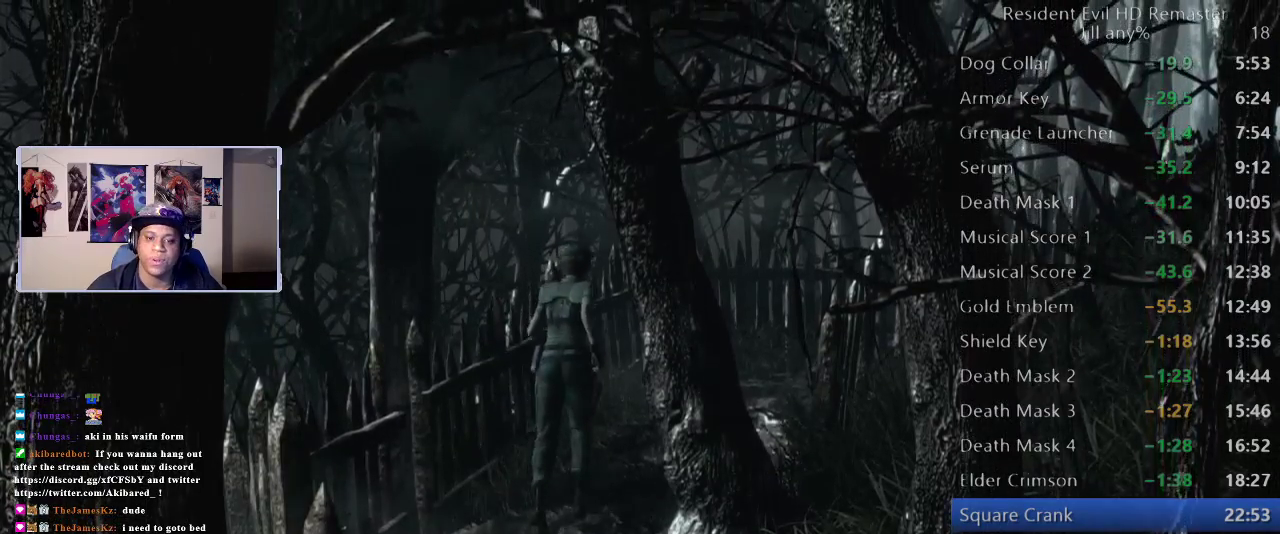
{"buttons": [], "left_stick": "up", "right_stick": "center", "events": []}
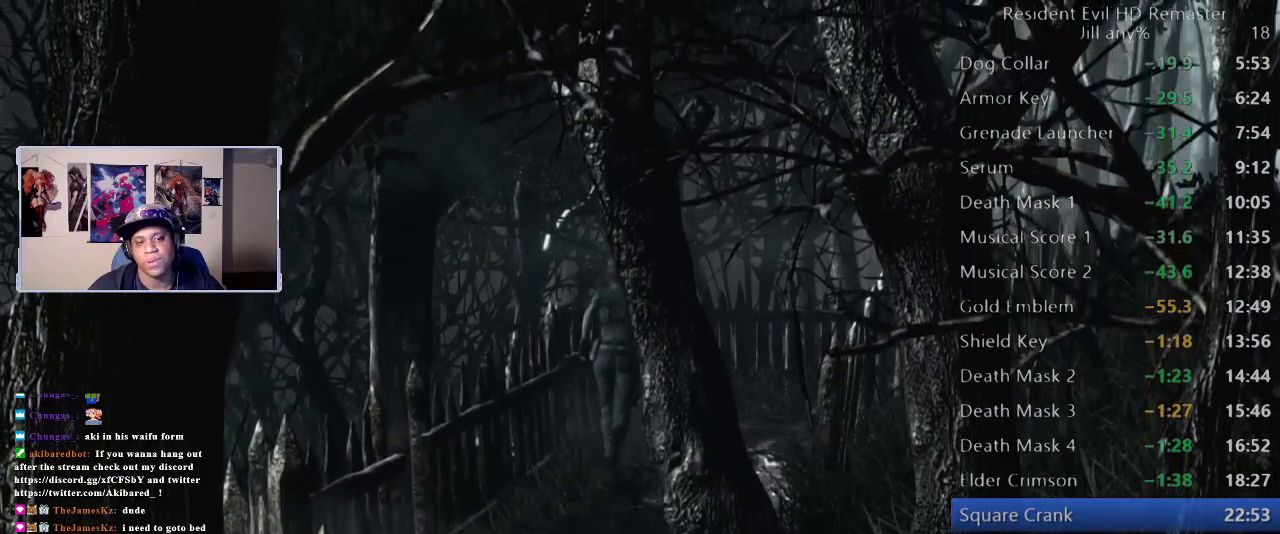
{"buttons": [], "left_stick": "up-right", "right_stick": "center", "events": [[450, "left_stick", "up-right"]]}
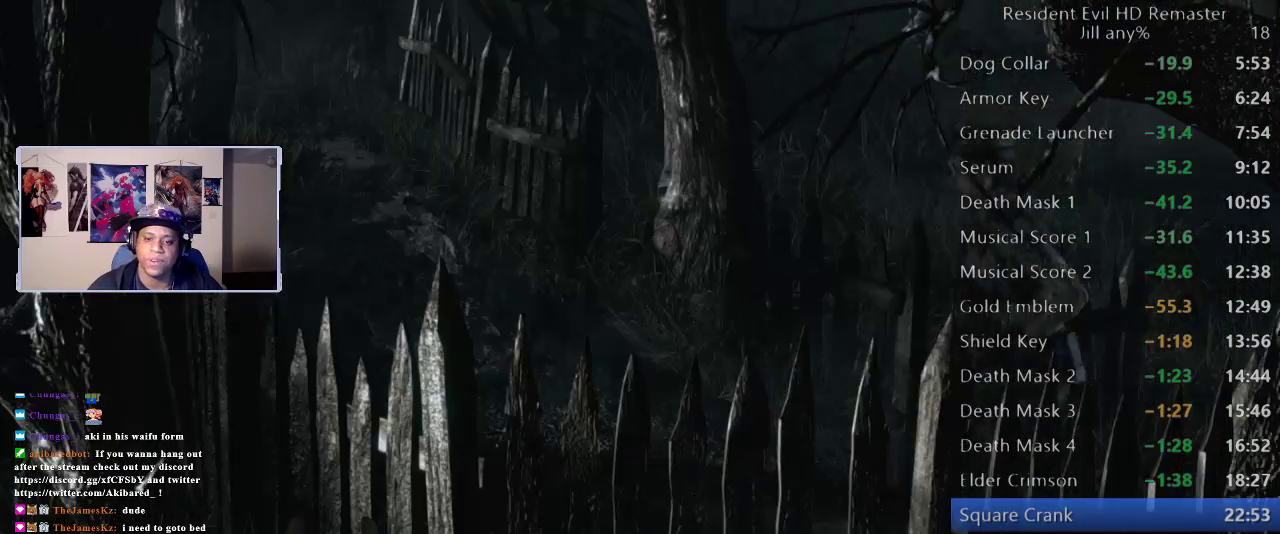
{"buttons": [], "left_stick": "up", "right_stick": "center", "events": [[333, "left_stick", "up"]]}
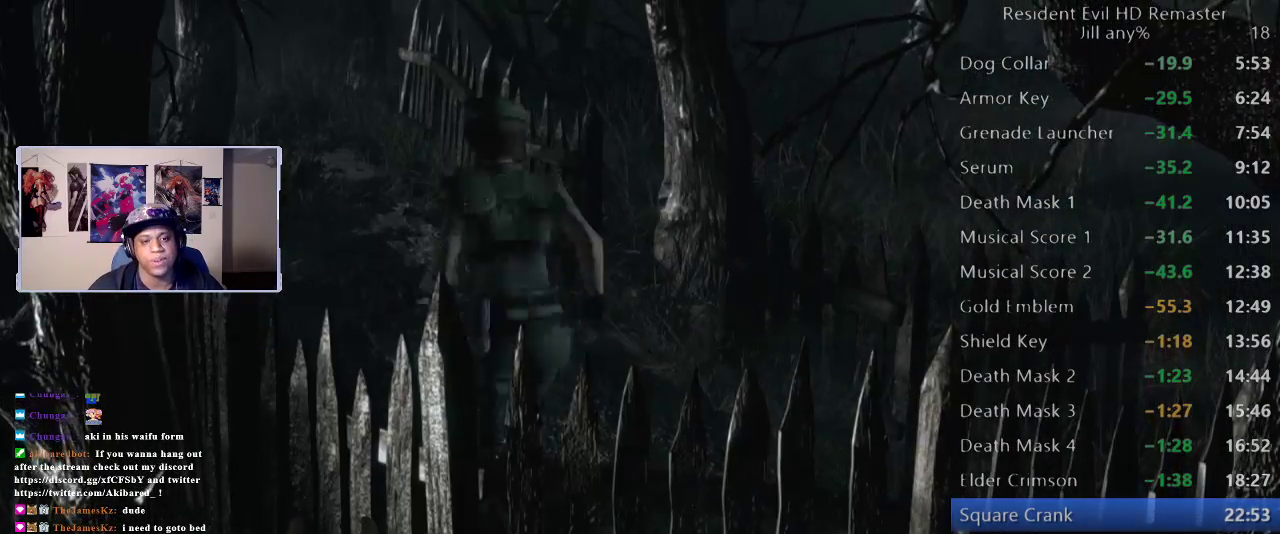
{"buttons": [], "left_stick": "up-left", "right_stick": "center", "events": [[50, "left_stick", "up-right"], [217, "left_stick", "up"], [433, "left_stick", "up-left"]]}
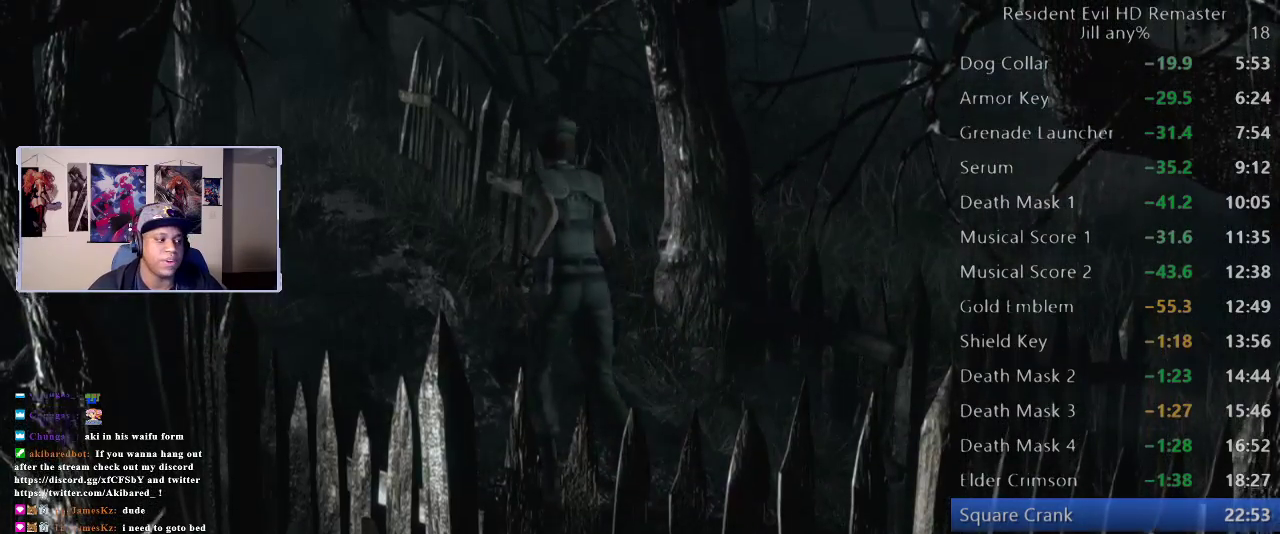
{"buttons": [], "left_stick": "up-left", "right_stick": "center", "events": []}
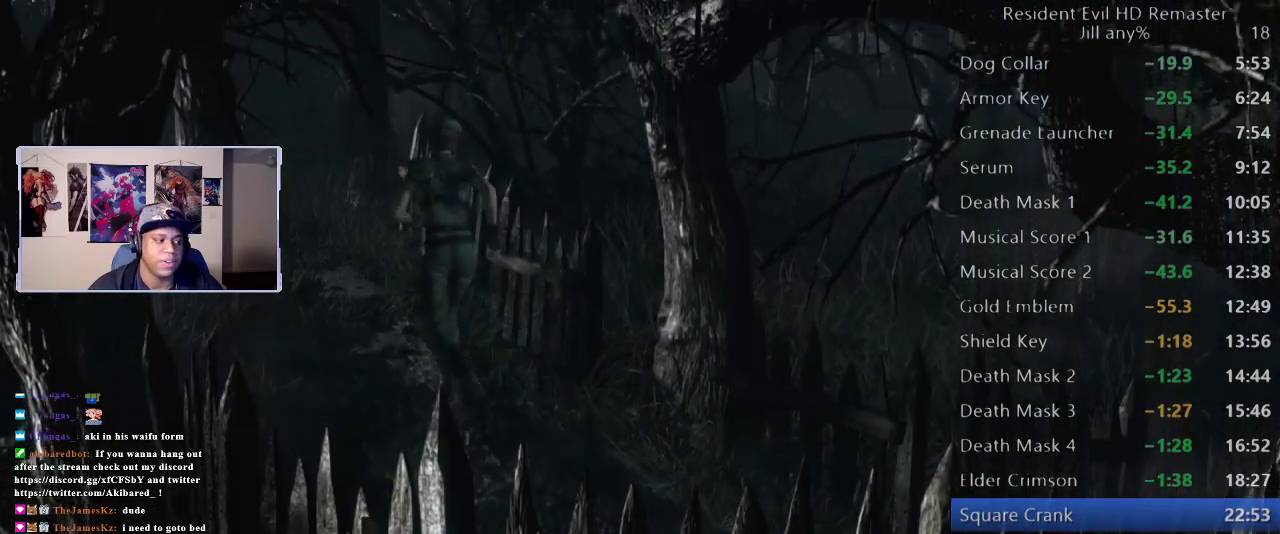
{"buttons": [], "left_stick": "up-left", "right_stick": "center", "events": []}
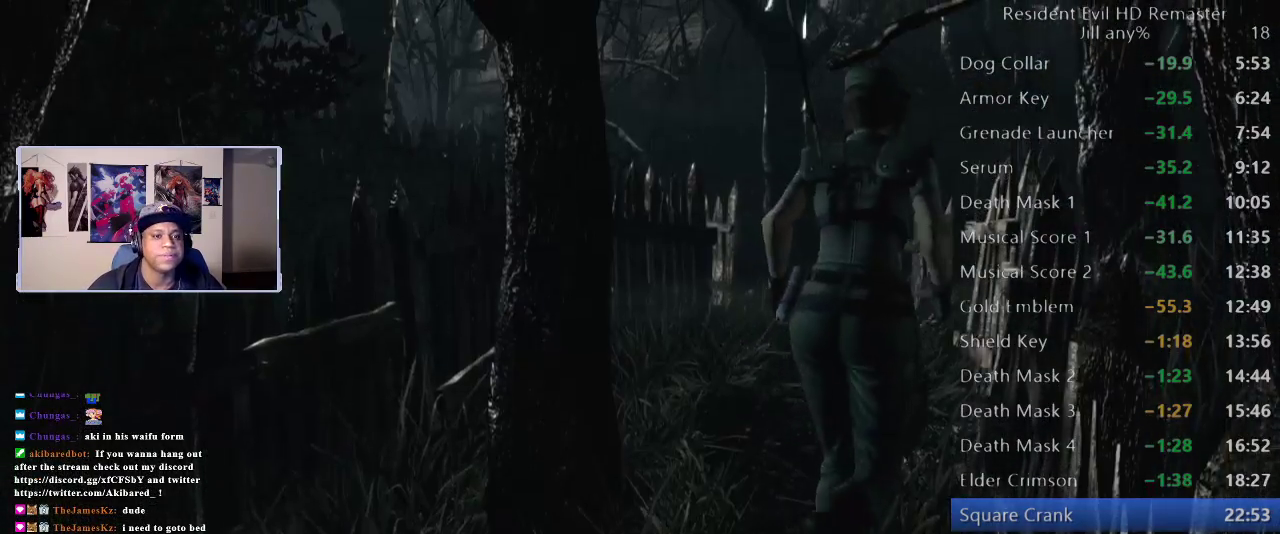
{"buttons": [], "left_stick": "up-left", "right_stick": "center", "events": [[200, "left_stick", "up"], [367, "left_stick", "up-left"]]}
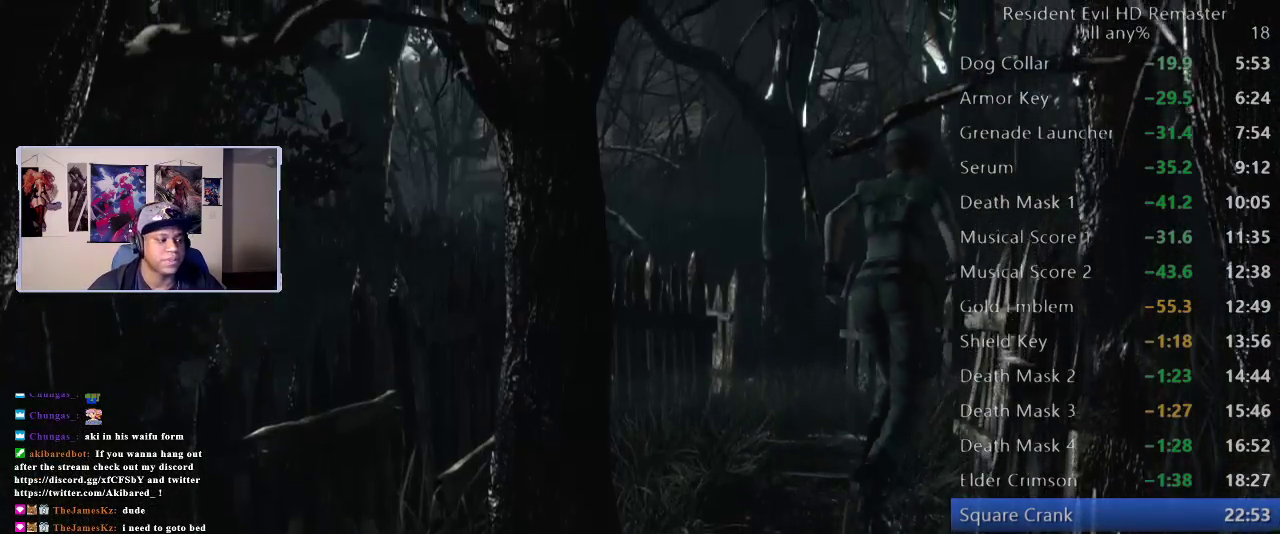
{"buttons": [], "left_stick": "up-left", "right_stick": "center", "events": [[100, "left_stick", "up"], [267, "left_stick", "up-left"]]}
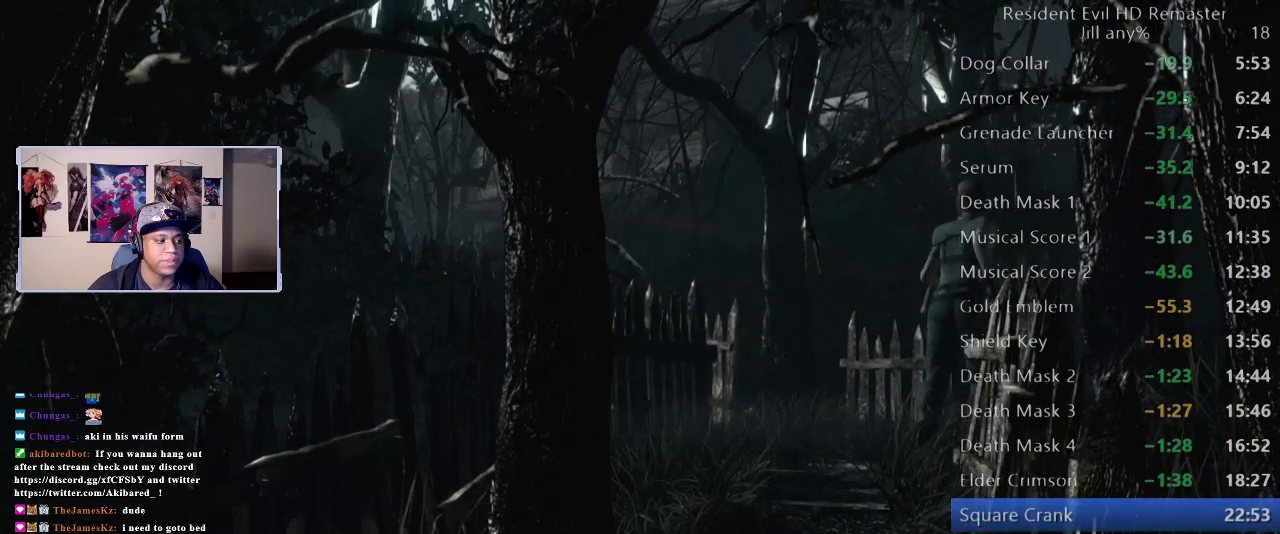
{"buttons": [], "left_stick": "up", "right_stick": "center", "events": [[133, "left_stick", "up"], [200, "left_stick", "up-left"], [400, "left_stick", "up"]]}